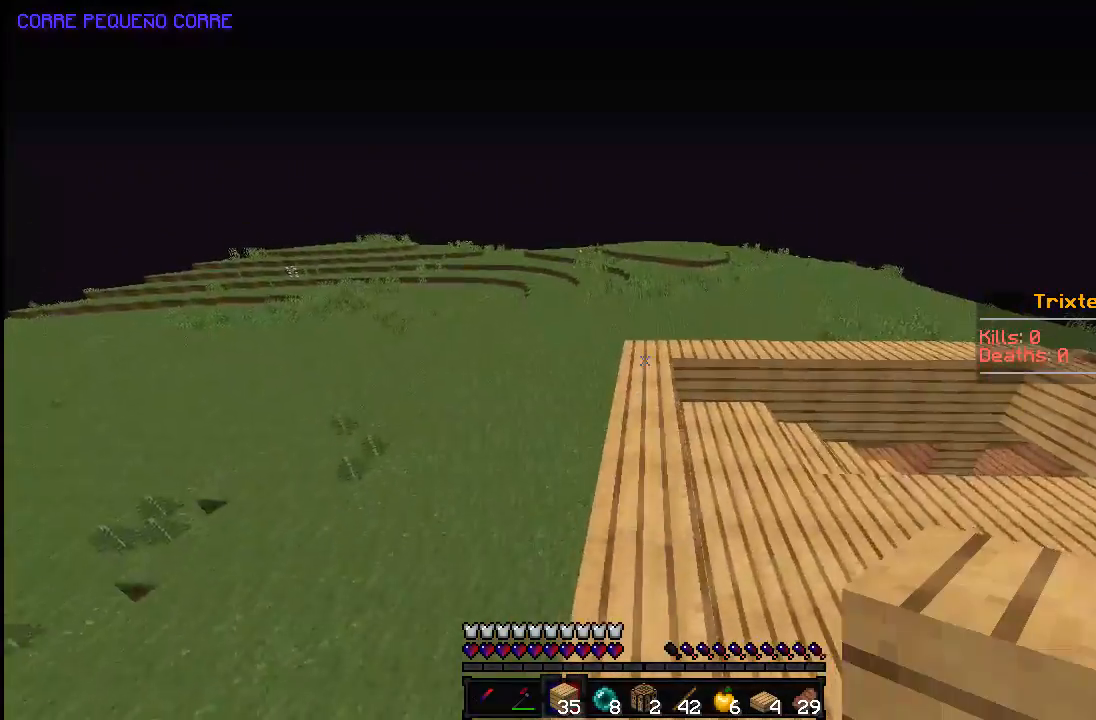
Gameplay with keyboard and mouse; each line is a JSON object with the keys and mouse buttons held at the frame after it. "events" lists presses ("down") and releases ("up") of "a", "d", "s", "space", "w", "mouse_left" and "mouse_right" between this image and that frame as [ms after this image, input, new state], when the widget could be followed in between. "mouse_left", "mouse_right" = the "left", "right" buttons of the "mouse" list. No other keys are recorded. Fast repeated clicks can show as one long hold. Mouse movement is not recorded.
{"keys": ["a", "w"], "mouse": [], "events": [[133, "space", "up"], [367, "a", "down"]]}
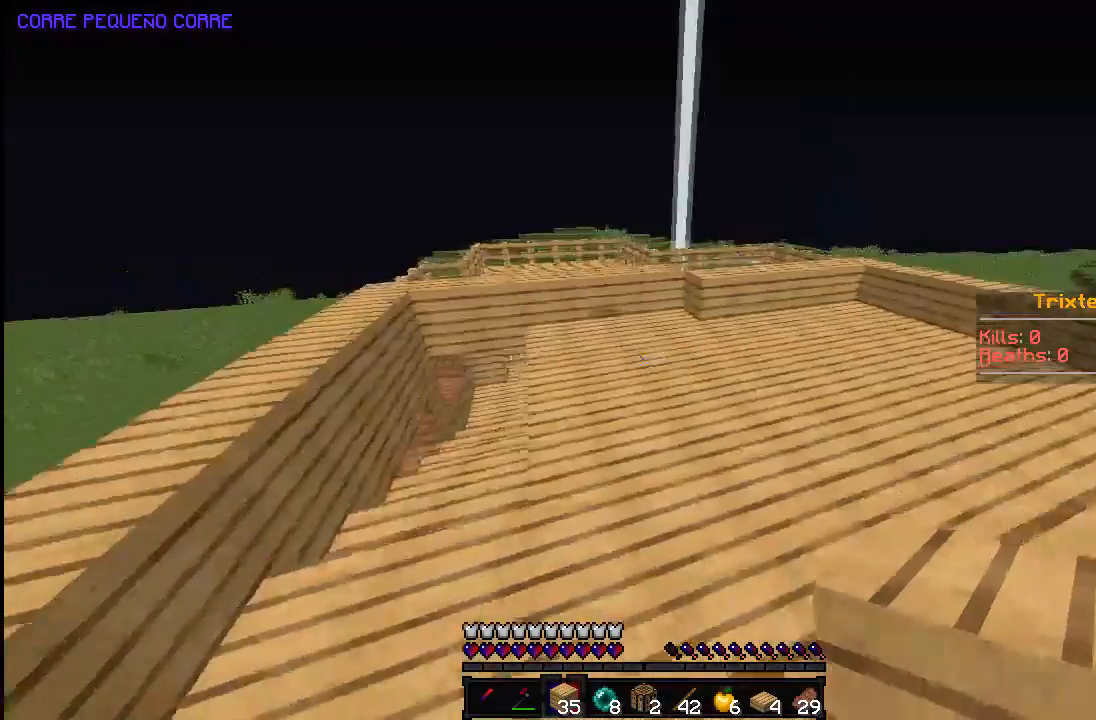
{"keys": ["d", "w"], "mouse": [], "events": [[83, "a", "up"], [183, "d", "down"]]}
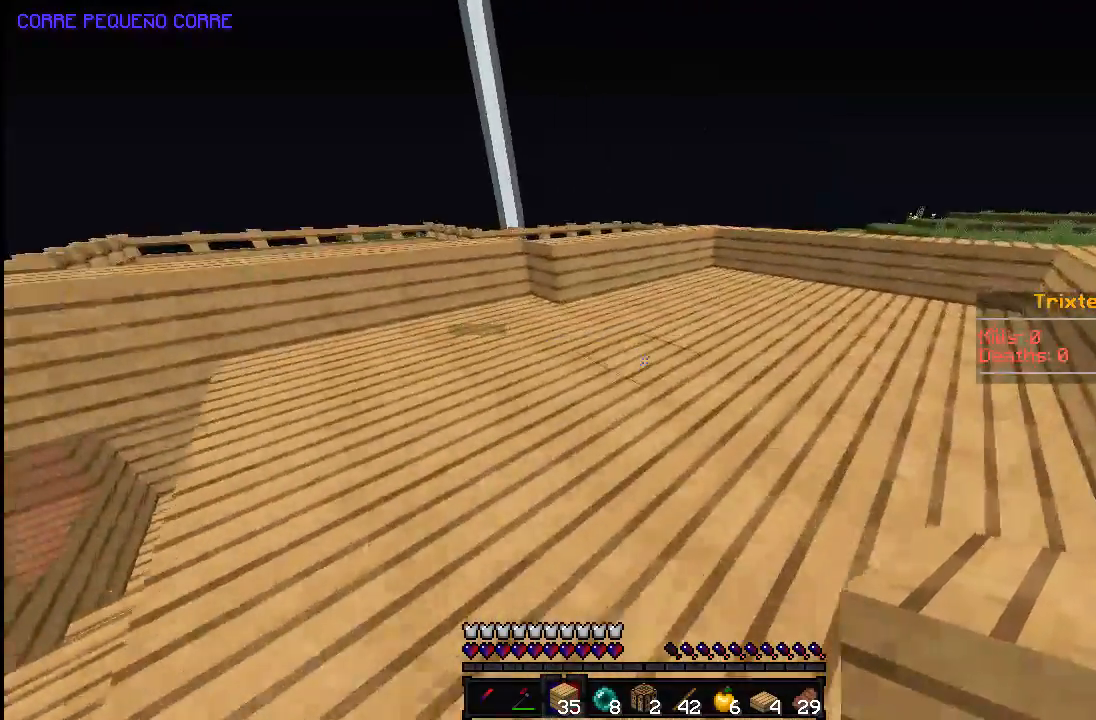
{"keys": ["d", "w"], "mouse": [], "events": []}
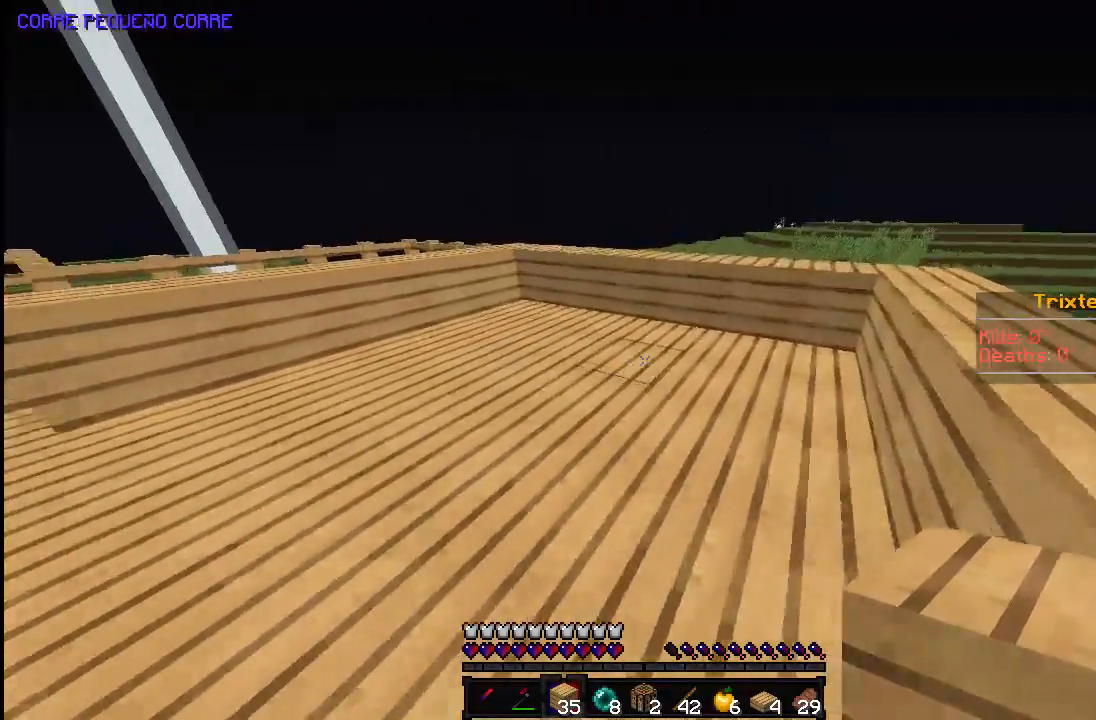
{"keys": ["a"], "mouse": ["left", "right"], "events": [[33, "d", "up"], [333, "mouse_right", "down"], [483, "a", "down"], [483, "mouse_left", "down"], [483, "w", "up"]]}
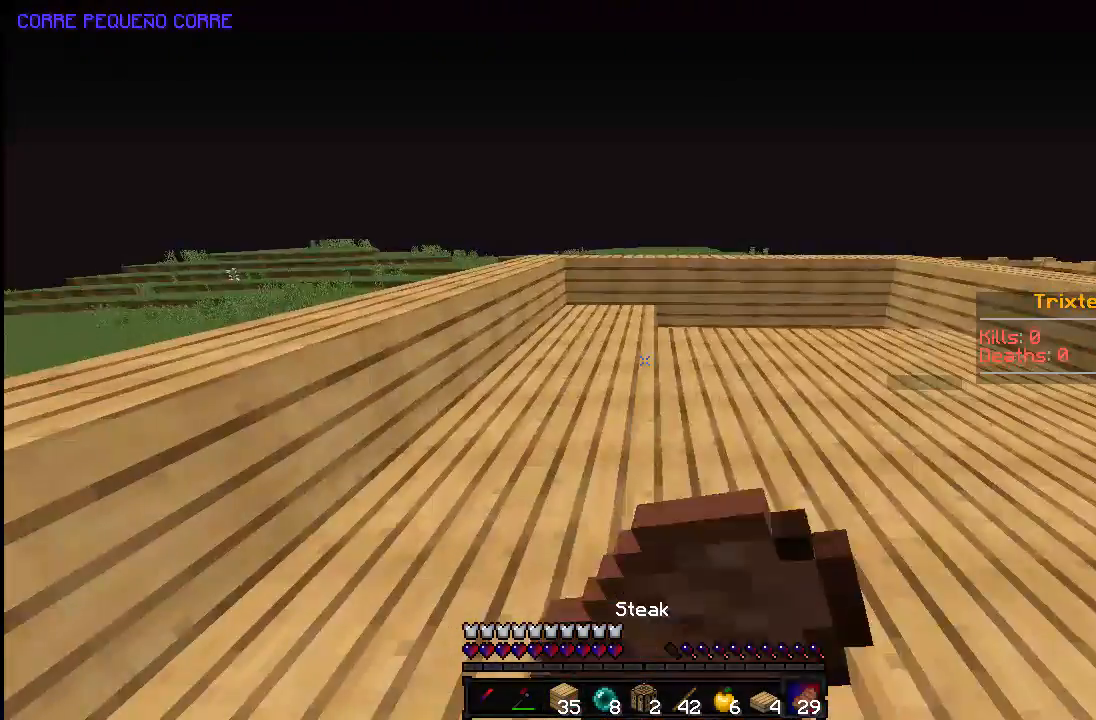
{"keys": ["a", "w"], "mouse": ["left", "right"], "events": [[83, "w", "down"]]}
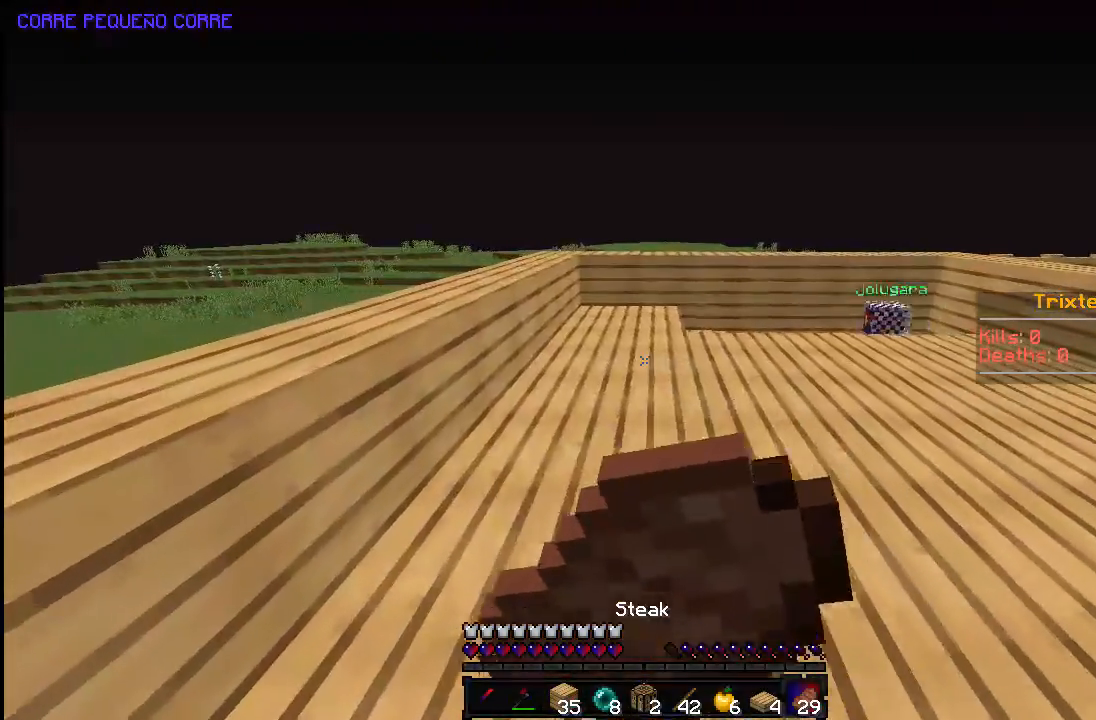
{"keys": ["a", "w"], "mouse": ["left", "right"], "events": []}
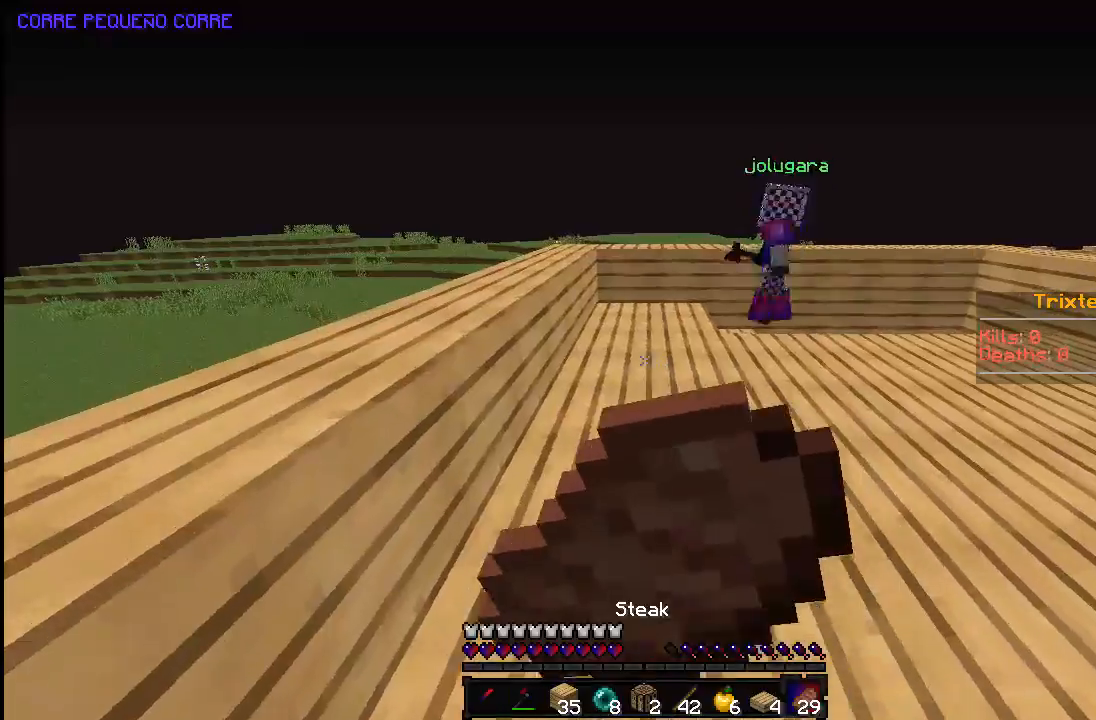
{"keys": ["a", "w"], "mouse": ["left", "right"], "events": []}
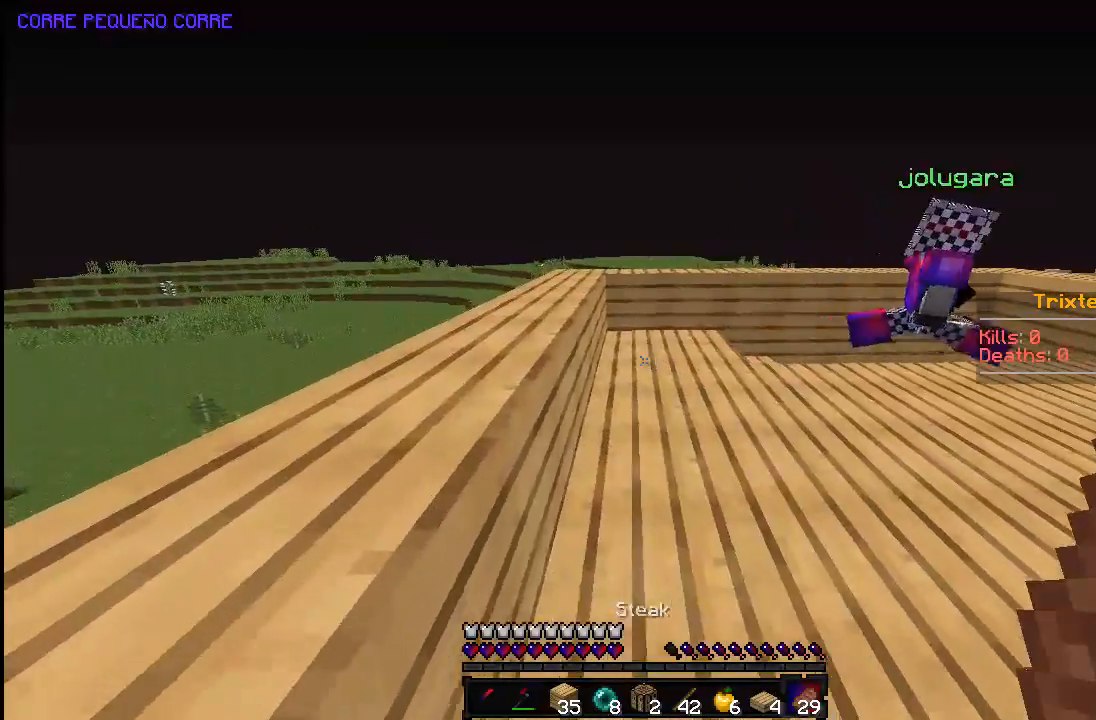
{"keys": ["w"], "mouse": [], "events": [[83, "a", "up"], [233, "mouse_left", "up"], [283, "mouse_right", "up"]]}
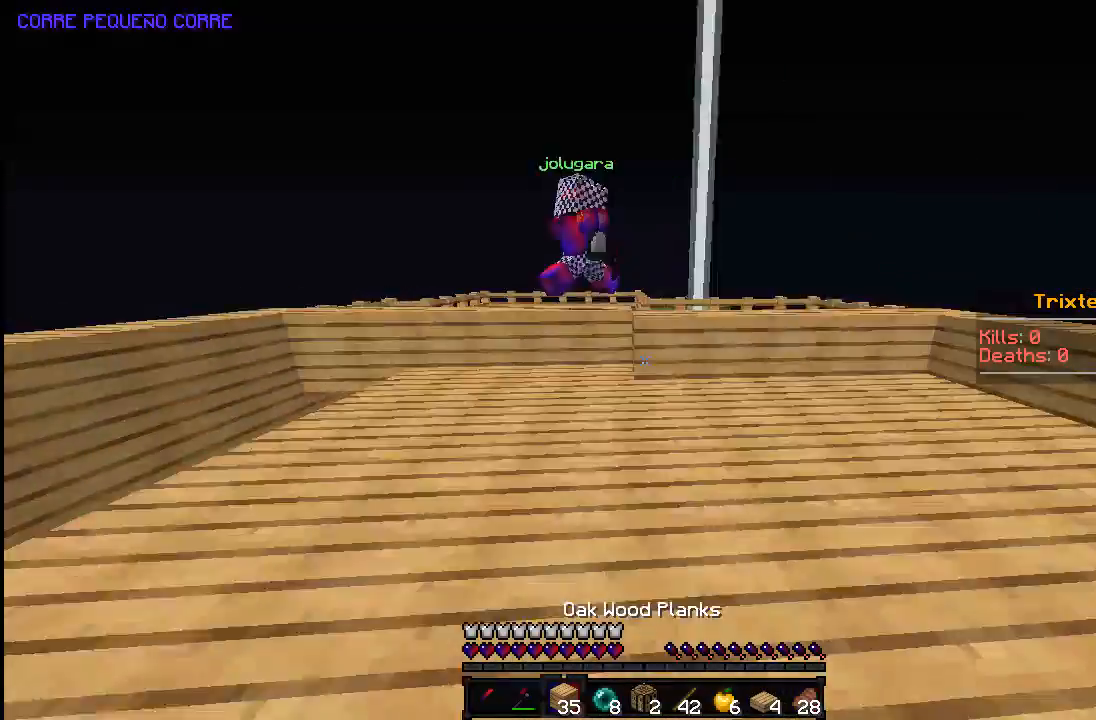
{"keys": ["w"], "mouse": [], "events": [[133, "d", "down"], [433, "d", "up"]]}
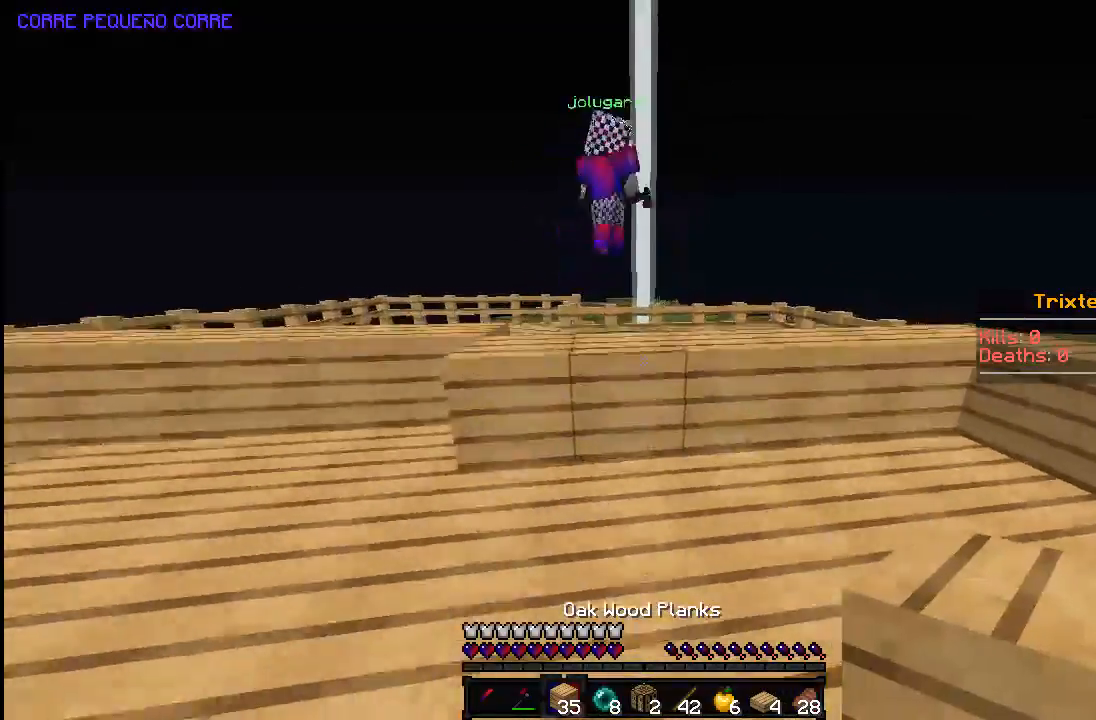
{"keys": ["space", "w"], "mouse": [], "events": [[33, "d", "down"], [433, "space", "down"], [483, "d", "up"]]}
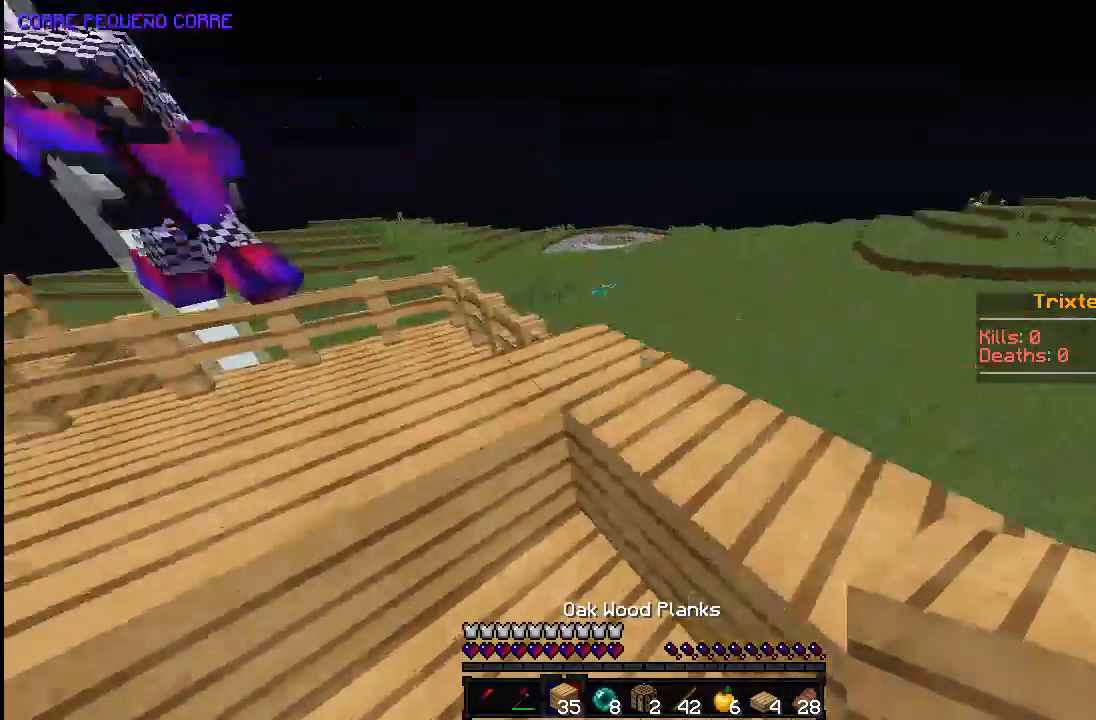
{"keys": ["s"], "mouse": ["right"], "events": [[33, "space", "up"], [33, "w", "up"], [133, "s", "down"], [350, "a", "down"], [483, "a", "up"], [483, "mouse_right", "down"]]}
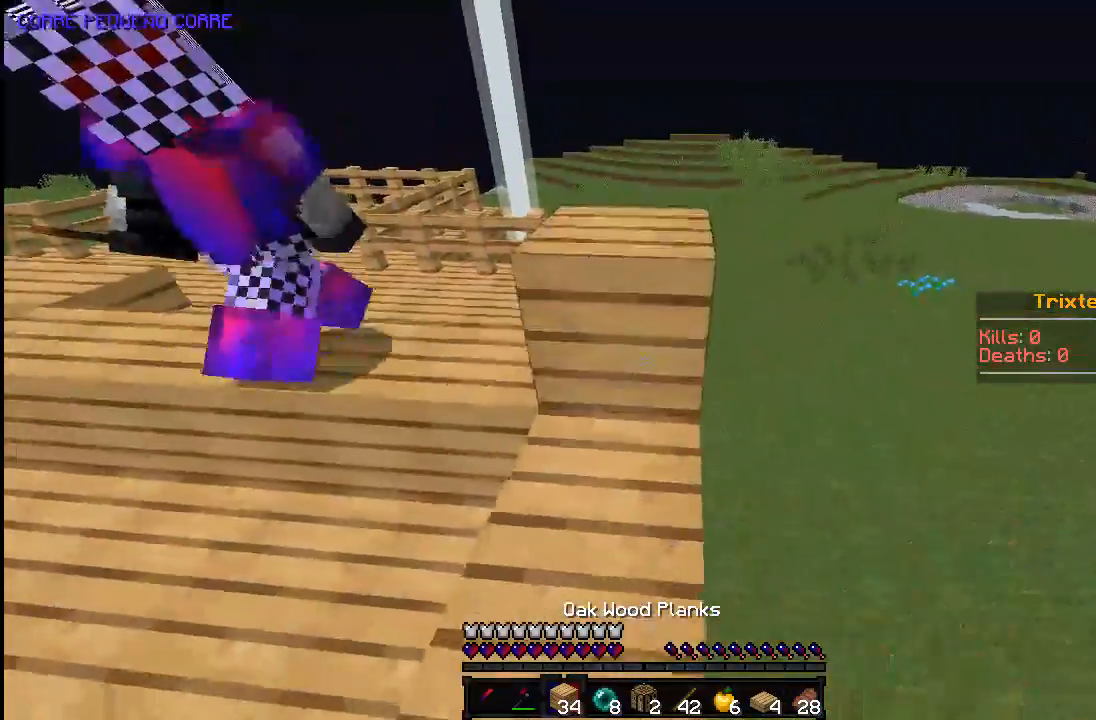
{"keys": ["s"], "mouse": [], "events": [[33, "a", "down"], [83, "mouse_right", "up"], [183, "mouse_right", "down"], [233, "a", "up"], [283, "mouse_right", "up"], [333, "mouse_right", "down"], [433, "mouse_right", "up"]]}
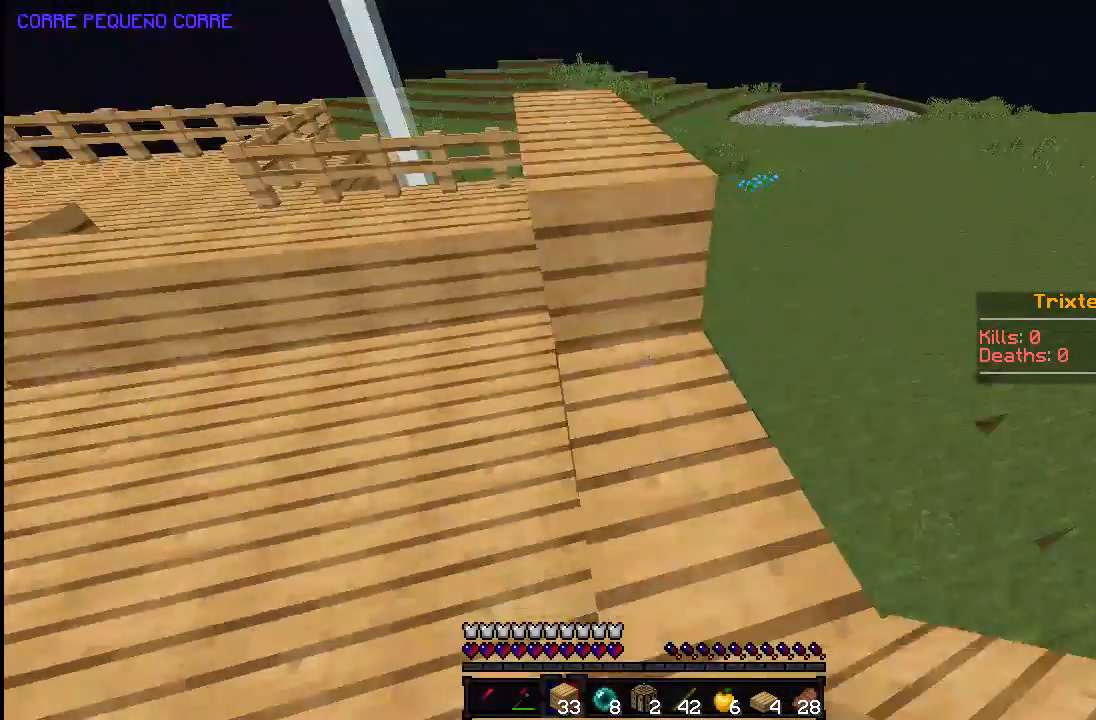
{"keys": [], "mouse": ["right"], "events": [[33, "mouse_right", "down"], [33, "s", "up"], [133, "mouse_right", "up"], [183, "space", "down"], [233, "mouse_right", "down"], [333, "space", "up"], [383, "mouse_right", "up"], [433, "mouse_right", "down"]]}
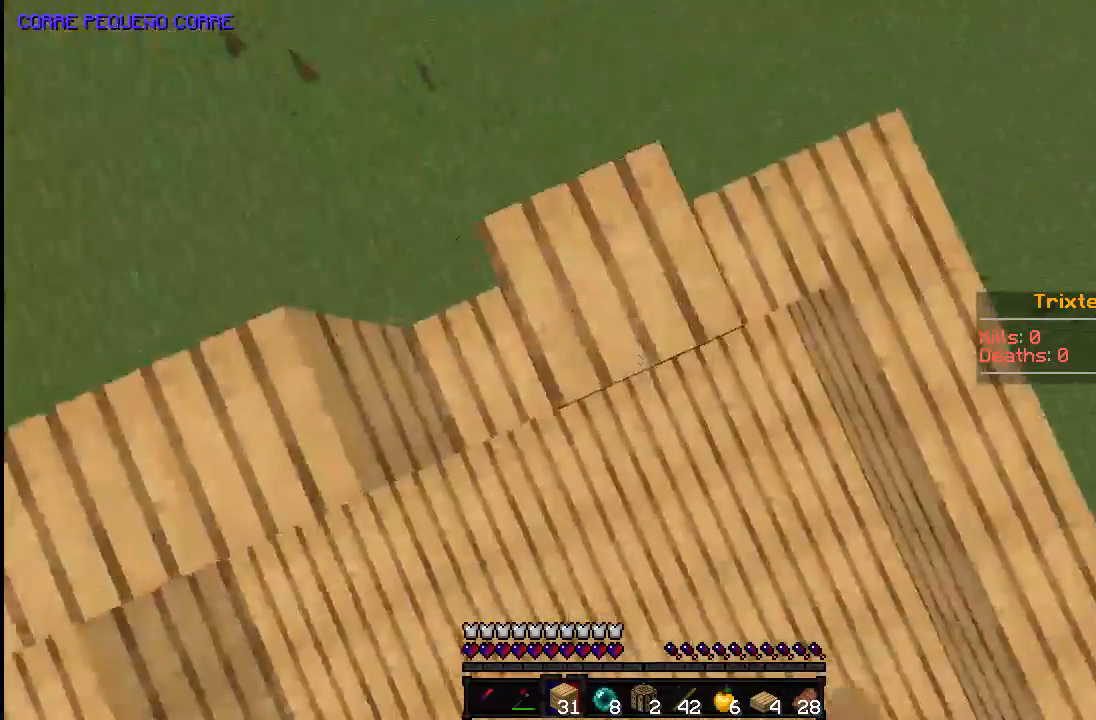
{"keys": [], "mouse": ["right"], "events": [[83, "mouse_right", "up"], [183, "a", "down"], [333, "a", "up"], [383, "mouse_right", "down"]]}
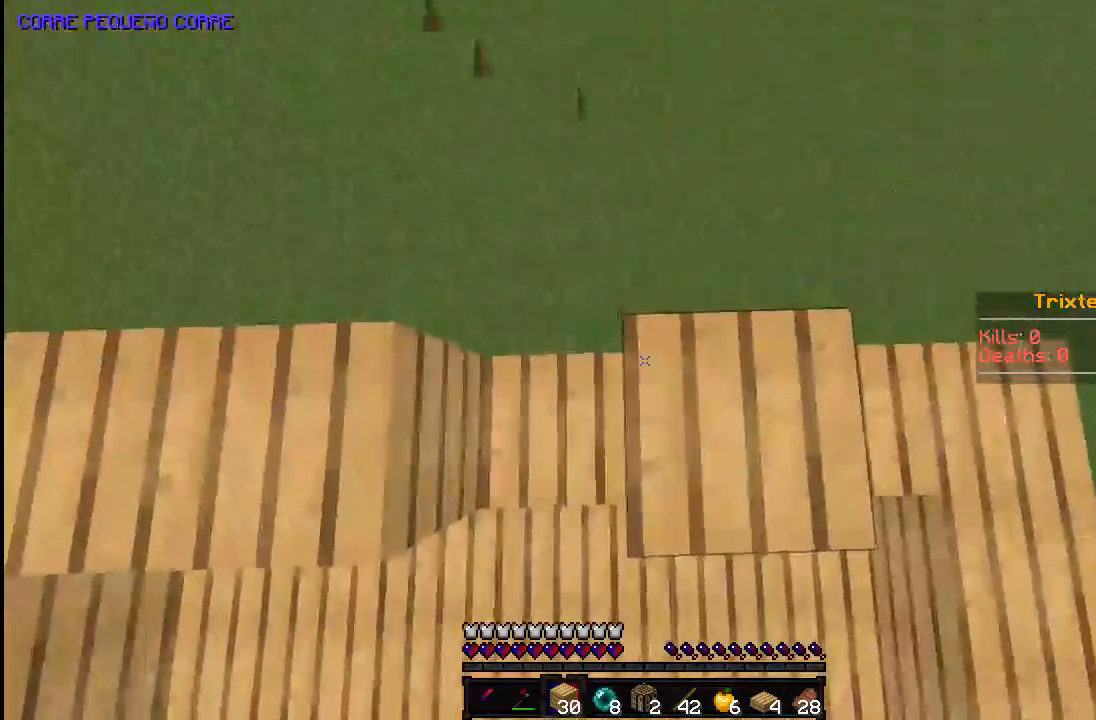
{"keys": [], "mouse": ["right"], "events": [[33, "mouse_right", "up"], [183, "a", "down"], [183, "mouse_right", "down"], [233, "a", "up"], [333, "mouse_right", "up"], [483, "mouse_right", "down"]]}
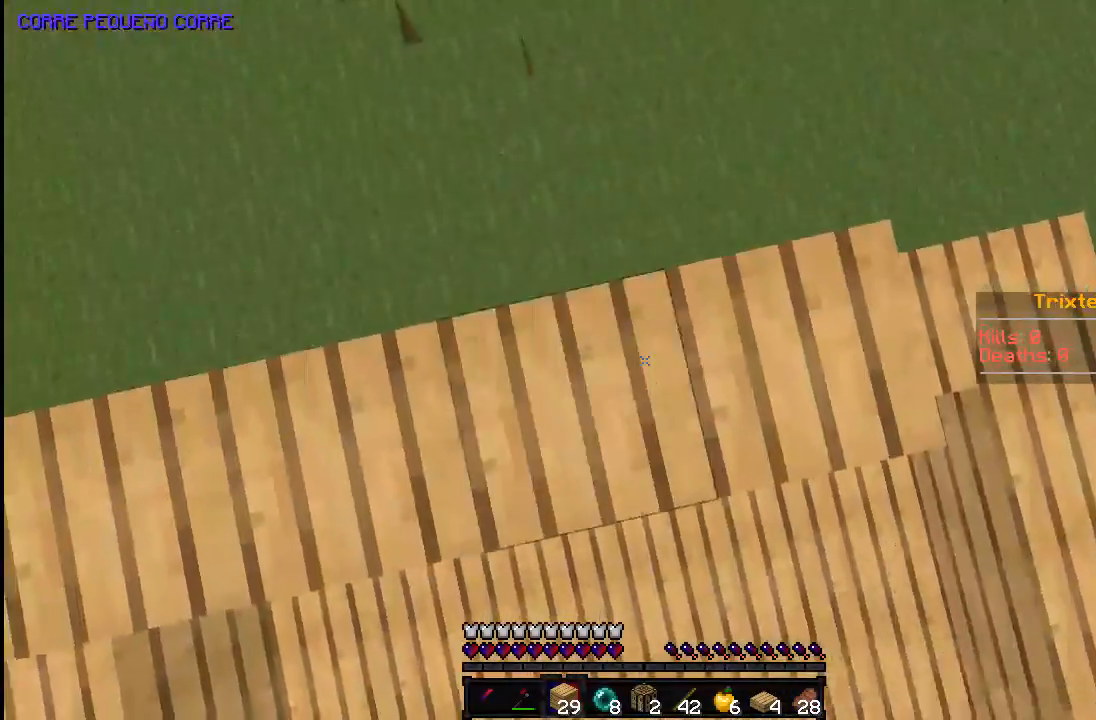
{"keys": [], "mouse": [], "events": [[83, "mouse_right", "up"], [283, "w", "down"], [483, "w", "up"]]}
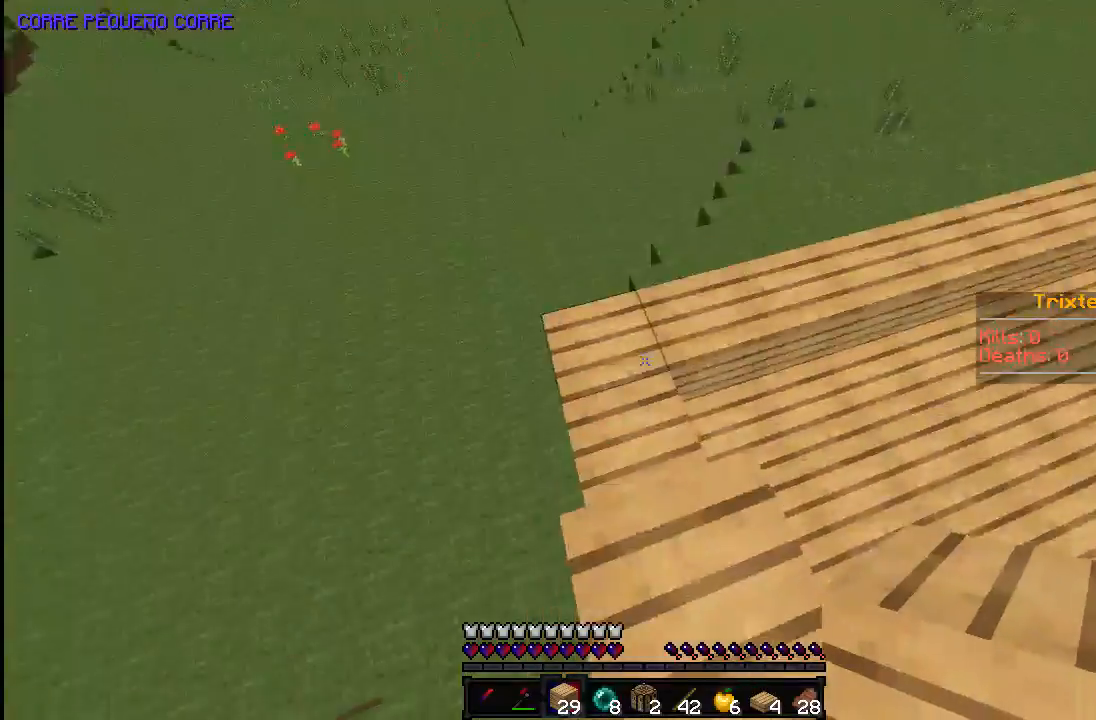
{"keys": ["a", "w"], "mouse": [], "events": [[83, "mouse_right", "down"], [183, "mouse_right", "up"], [233, "mouse_right", "down"], [383, "a", "down"], [383, "mouse_right", "up"], [433, "w", "down"]]}
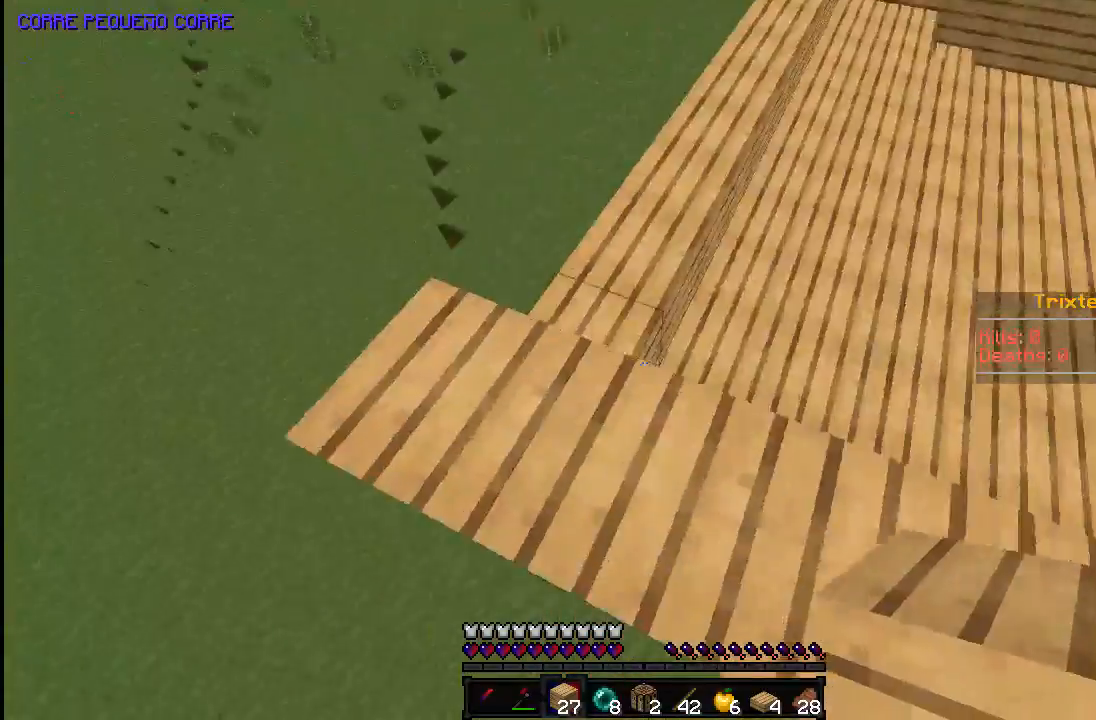
{"keys": ["a", "w"], "mouse": [], "events": [[83, "a", "up"], [433, "a", "down"]]}
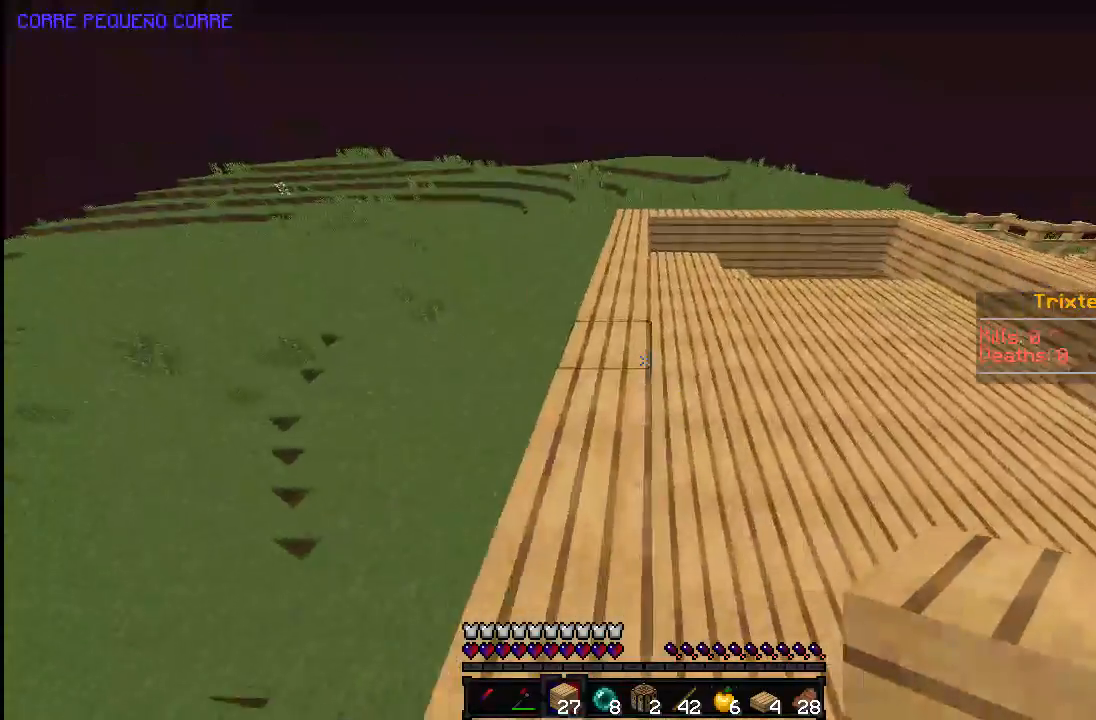
{"keys": ["a", "w"], "mouse": [], "events": [[83, "a", "up"], [483, "a", "down"]]}
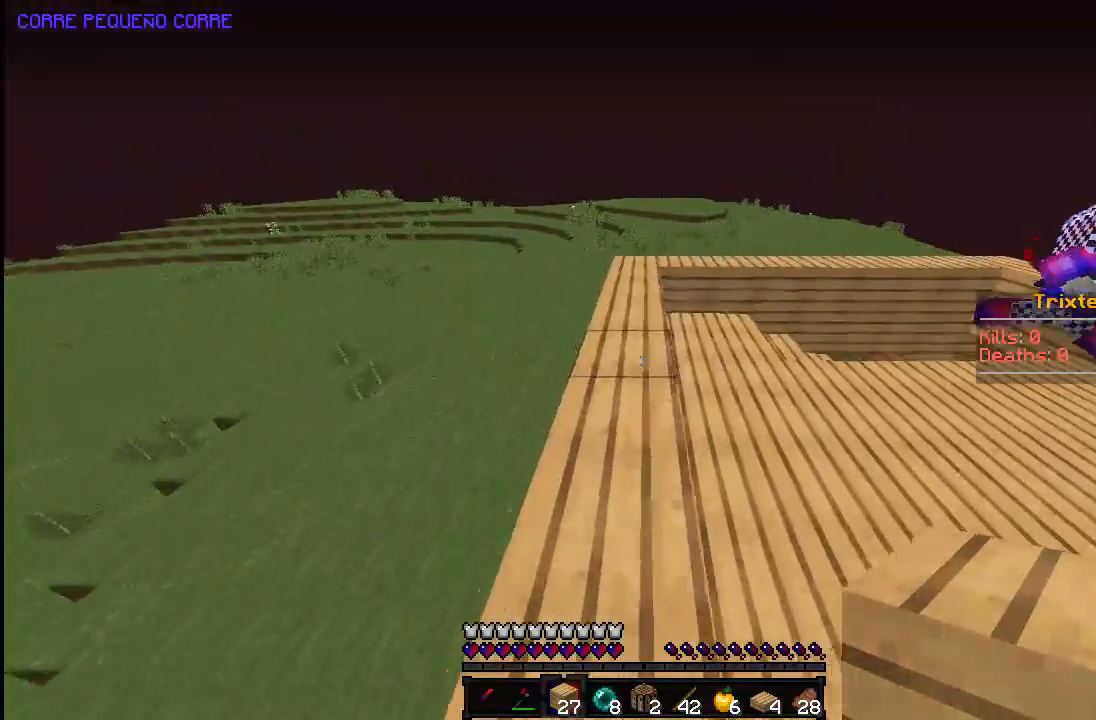
{"keys": ["w"], "mouse": [], "events": [[83, "a", "up"]]}
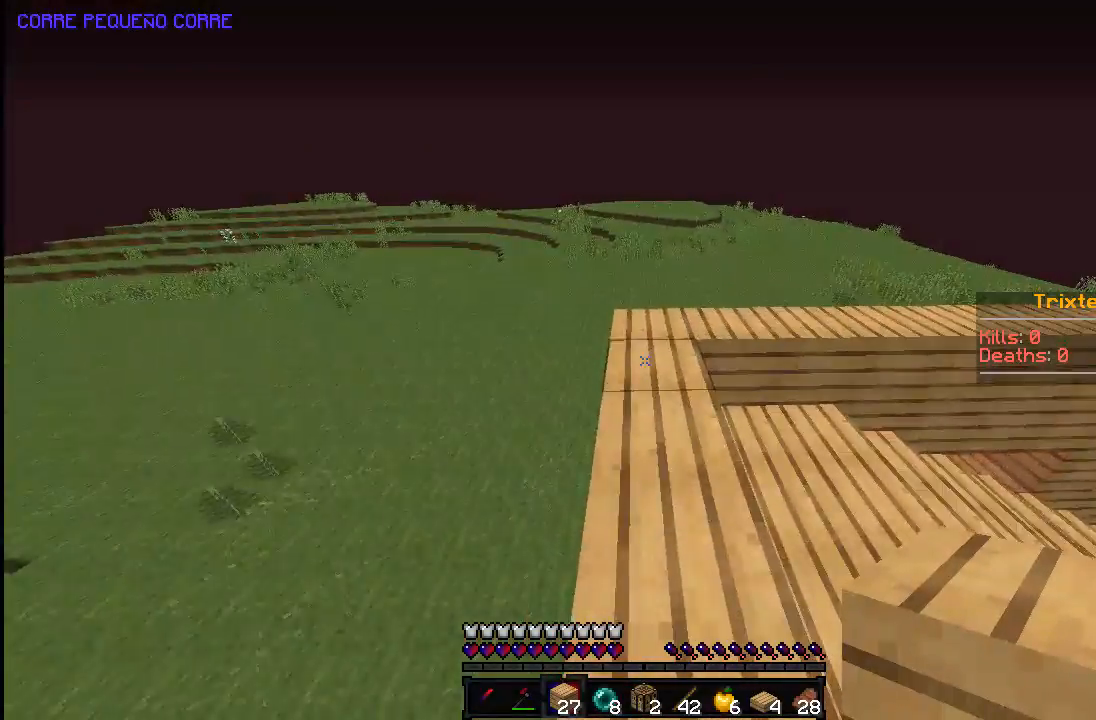
{"keys": ["s"], "mouse": ["right"], "events": [[33, "w", "up"], [233, "mouse_right", "down"], [233, "s", "down"]]}
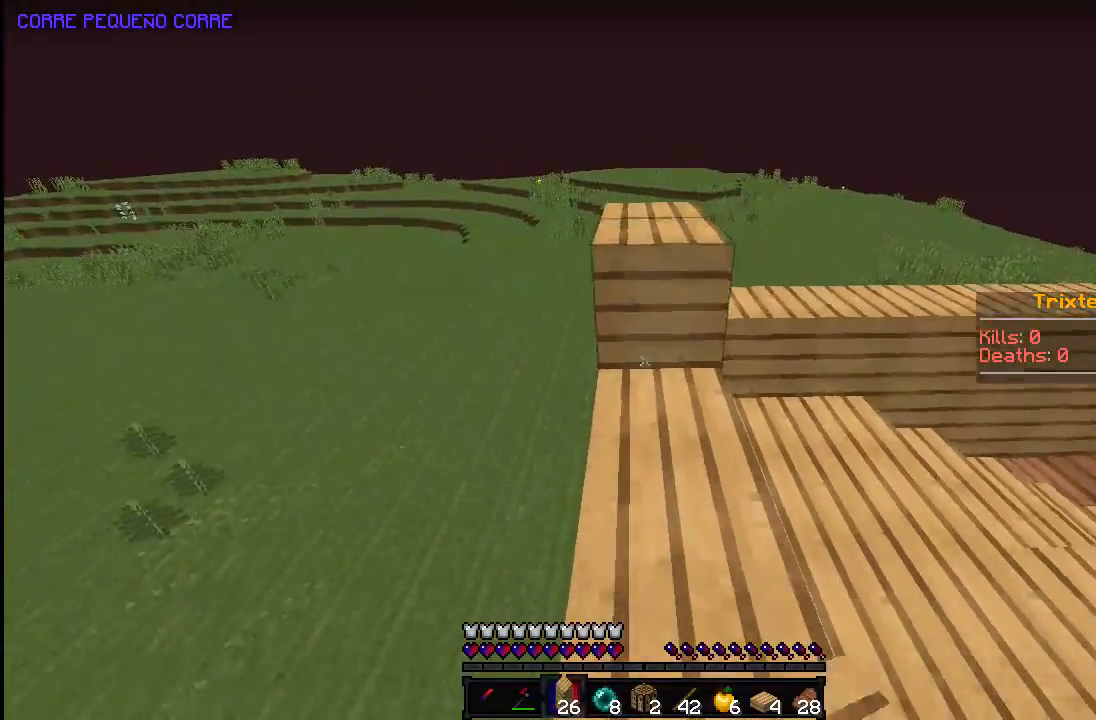
{"keys": ["s"], "mouse": ["right"], "events": [[233, "d", "down"], [283, "d", "up"]]}
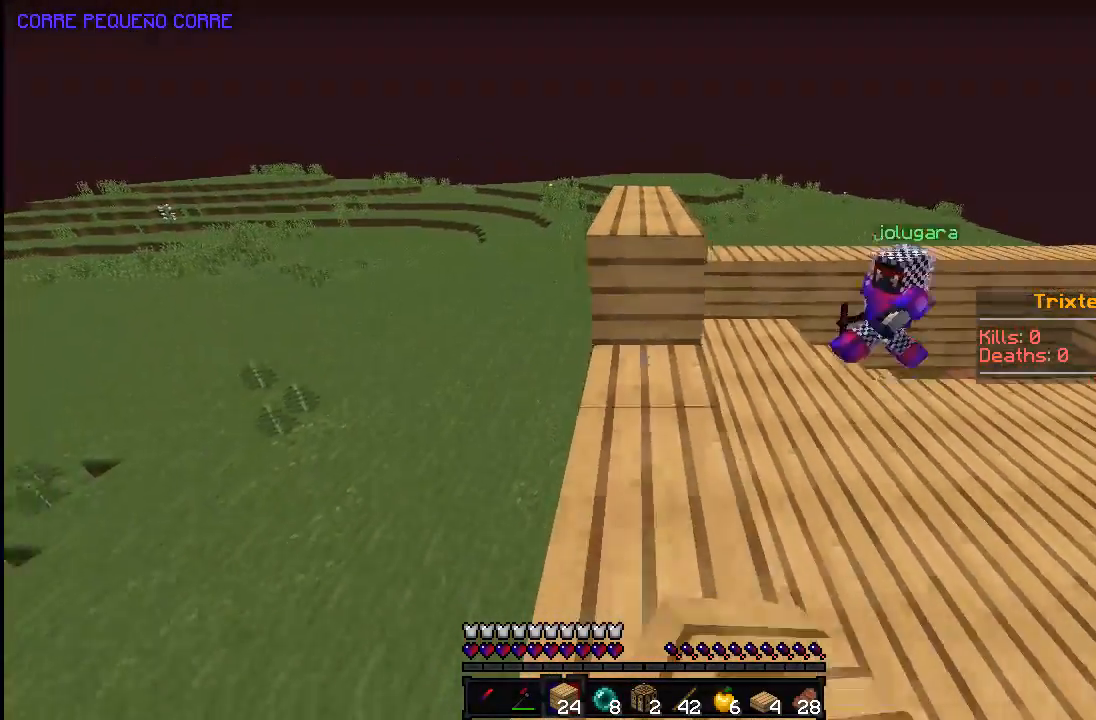
{"keys": ["s"], "mouse": ["right"], "events": []}
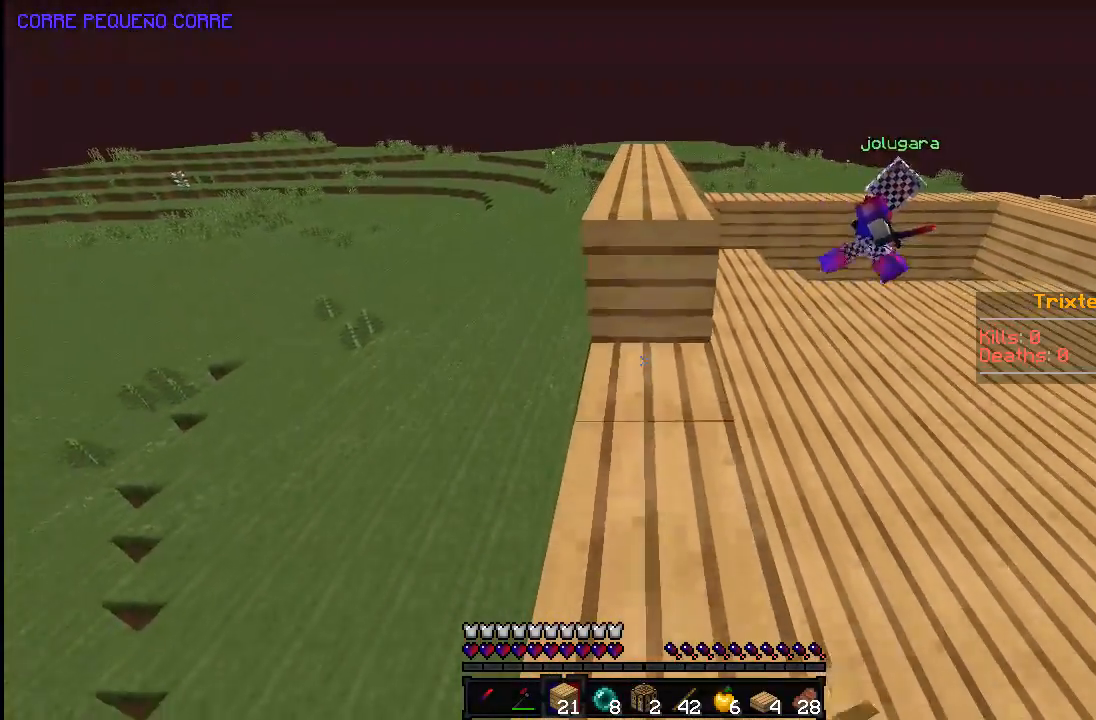
{"keys": ["s"], "mouse": ["right"], "events": []}
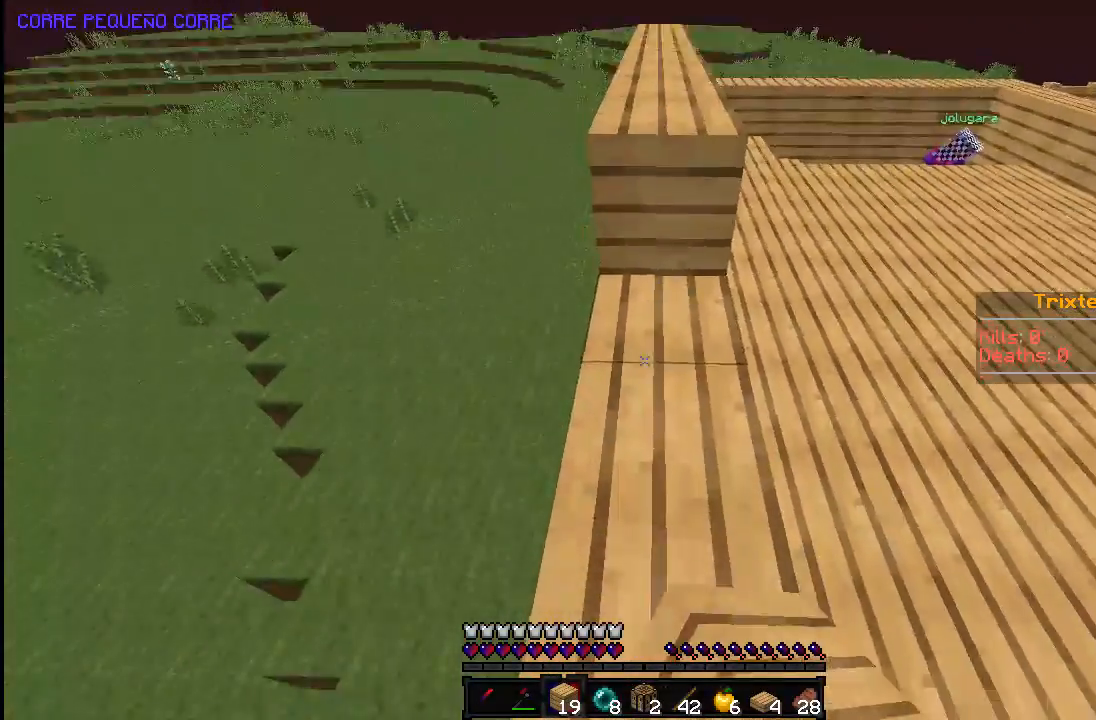
{"keys": ["space"], "mouse": ["right"], "events": [[267, "space", "down"], [283, "mouse_right", "up"], [433, "mouse_right", "down"], [483, "s", "up"]]}
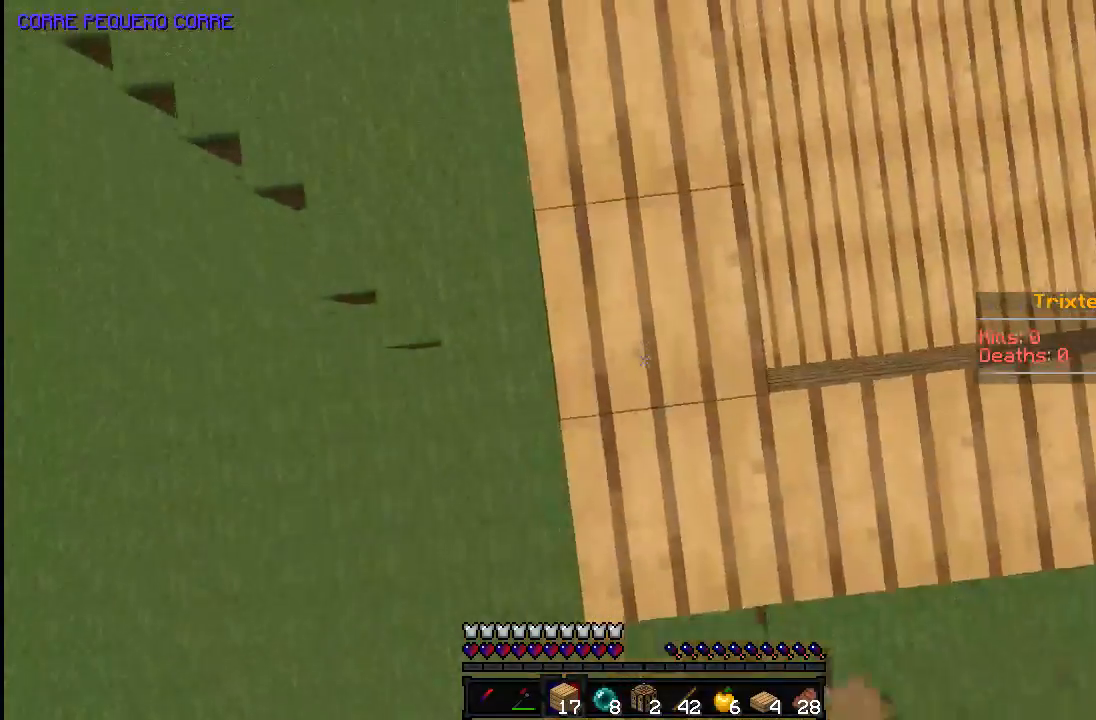
{"keys": [], "mouse": ["right"], "events": [[33, "space", "up"], [83, "mouse_right", "up"], [183, "w", "down"], [433, "w", "up"], [483, "mouse_right", "down"]]}
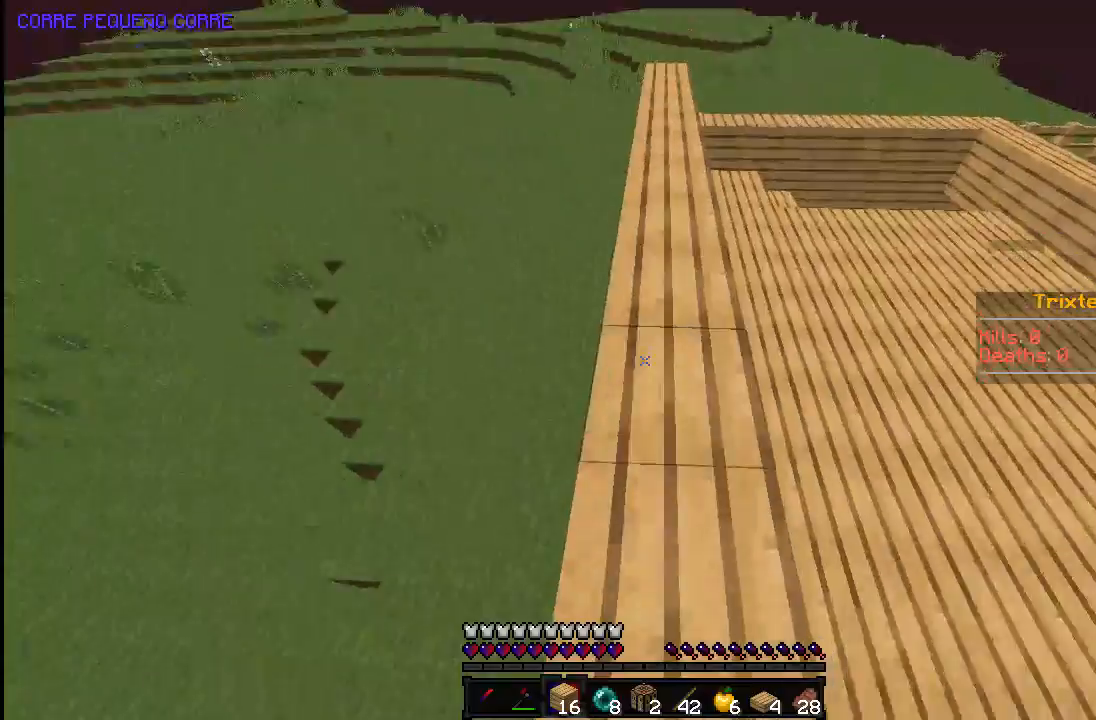
{"keys": ["space", "w"], "mouse": [], "events": [[83, "mouse_right", "up"], [133, "w", "down"], [383, "space", "down"]]}